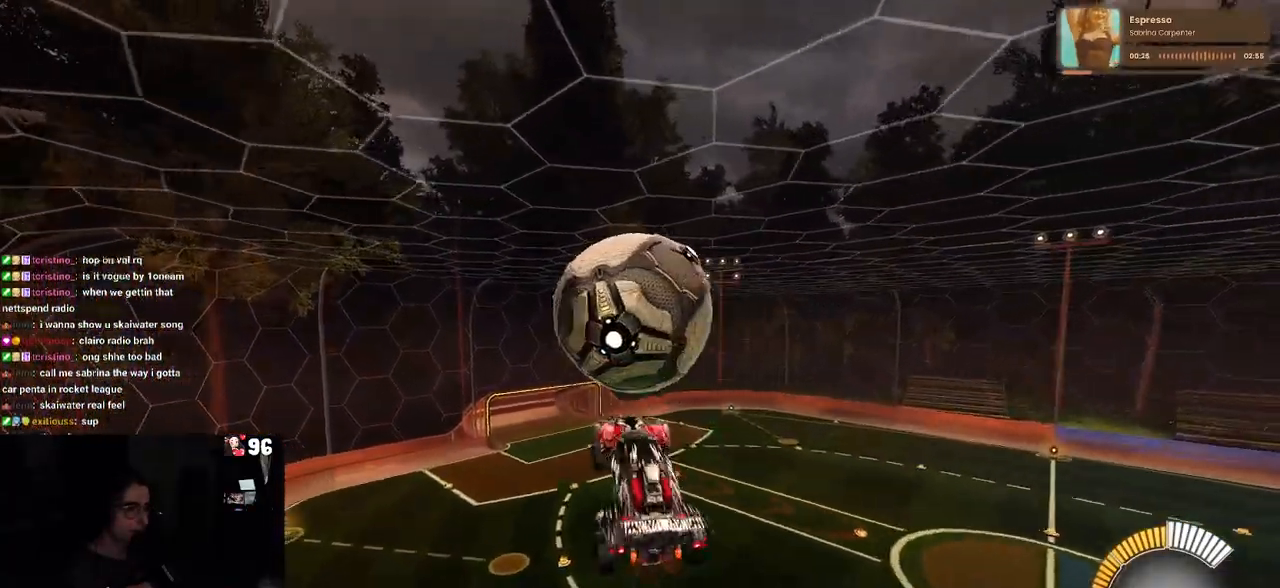
Gameplay with a controller (PlayStation layout); each line is a JSON object with the inputs held at the frame after it. "events" lists button and stick changes between this image and that frame as [ms after this image, input, new state], when the widget could be followed in between.
{"buttons": ["R1"], "left_stick": "center", "right_stick": "center", "events": [[183, "R1", "down"], [200, "left_stick", "center"], [283, "left_stick", "down-left"], [317, "R2", "up"], [417, "R2", "down"], [433, "L1", "up"], [467, "R2", "up"], [500, "left_stick", "center"]]}
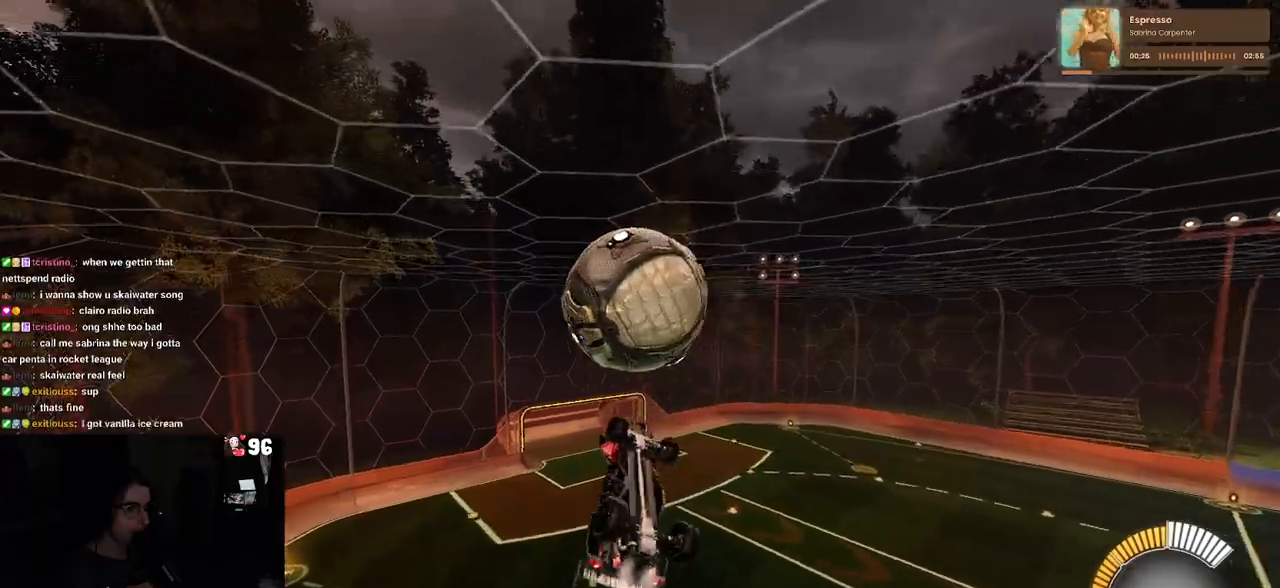
{"buttons": [], "left_stick": "center", "right_stick": "center", "events": [[17, "R2", "down"], [133, "left_stick", "down-right"], [300, "R1", "up"], [383, "left_stick", "center"], [450, "R2", "up"]]}
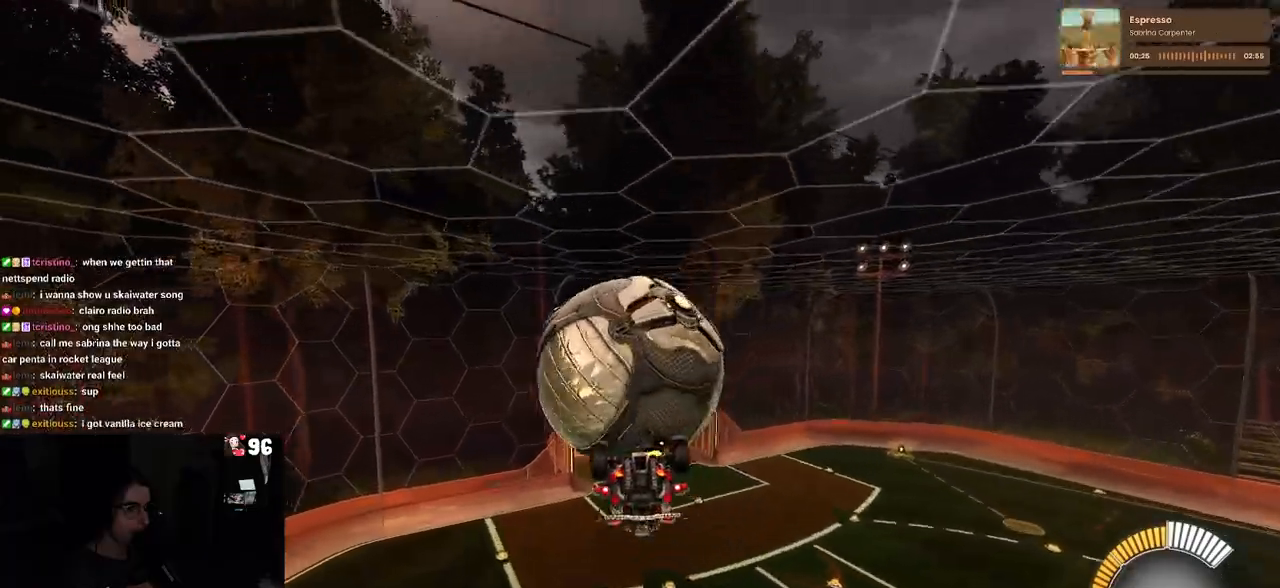
{"buttons": ["L1"], "left_stick": "left", "right_stick": "center", "events": [[83, "L1", "down"], [83, "left_stick", "left"]]}
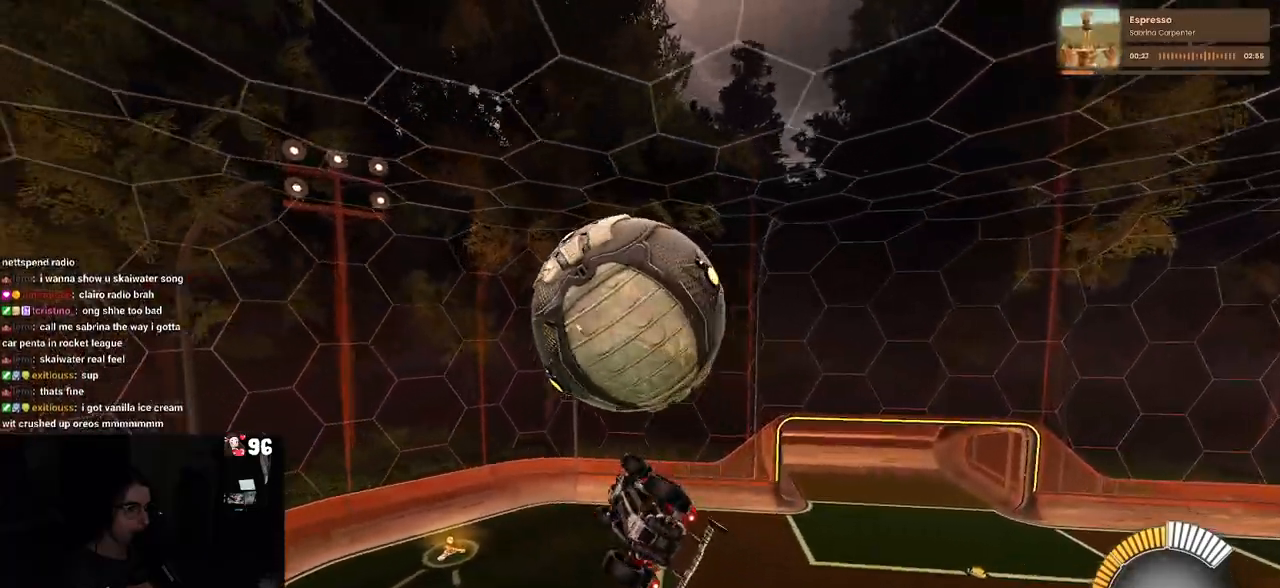
{"buttons": [], "left_stick": "up-left", "right_stick": "center", "events": [[17, "left_stick", "center"], [83, "left_stick", "up"], [150, "left_stick", "center"], [233, "left_stick", "left"], [317, "L1", "up"], [367, "left_stick", "up-left"]]}
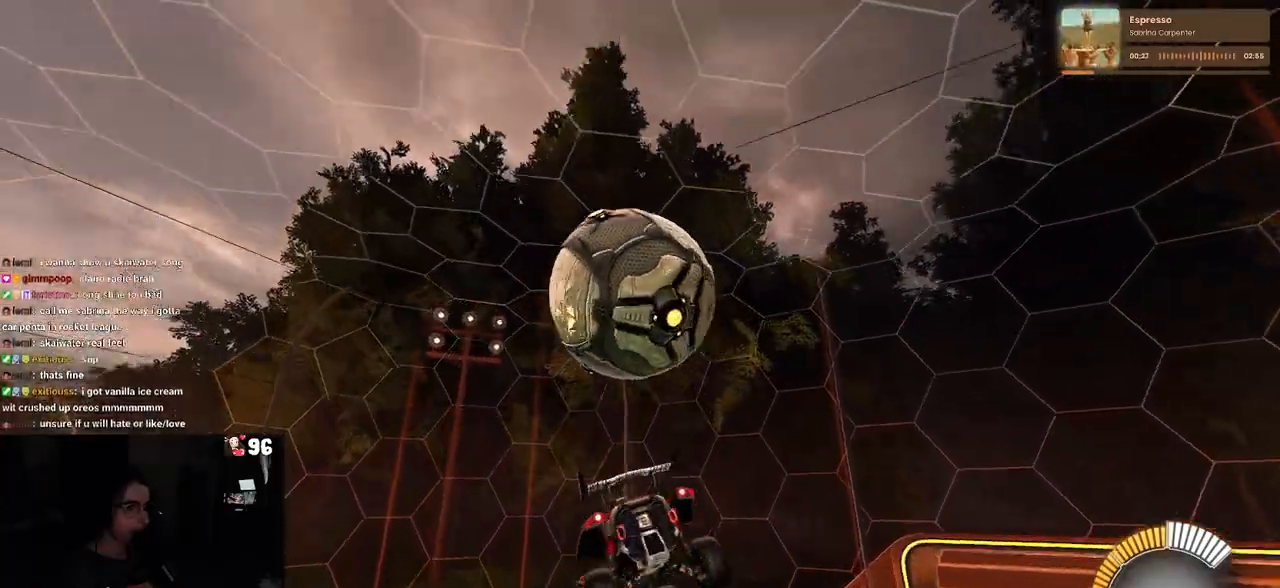
{"buttons": ["L1", "R1"], "left_stick": "right", "right_stick": "center", "events": [[33, "CROSS", "down"], [100, "left_stick", "center"], [133, "CROSS", "up"], [233, "R1", "down"], [483, "left_stick", "right"], [500, "L1", "down"]]}
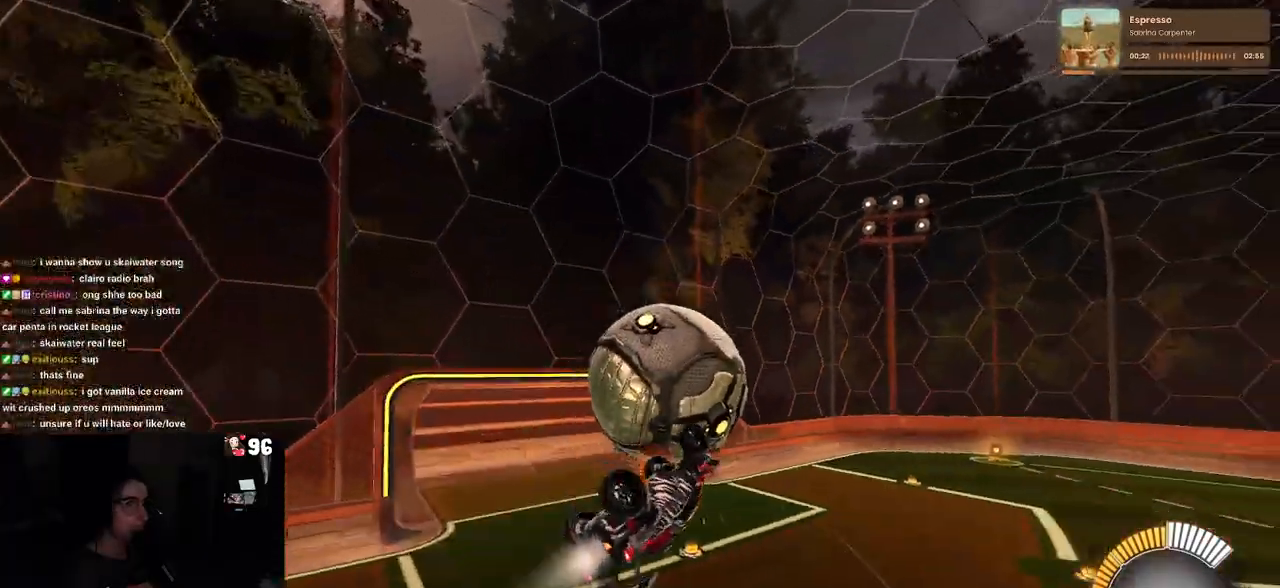
{"buttons": ["L1", "R1"], "left_stick": "left", "right_stick": "center", "events": [[417, "left_stick", "left"]]}
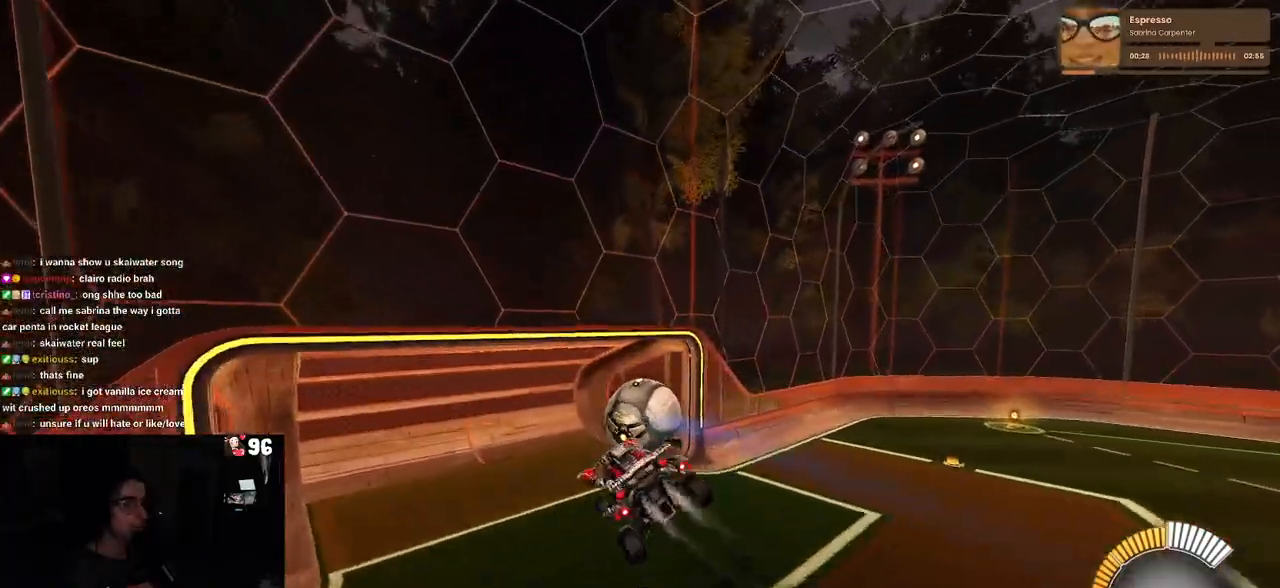
{"buttons": ["L1"], "left_stick": "up-left", "right_stick": "center", "events": [[367, "left_stick", "up-left"], [467, "R1", "up"]]}
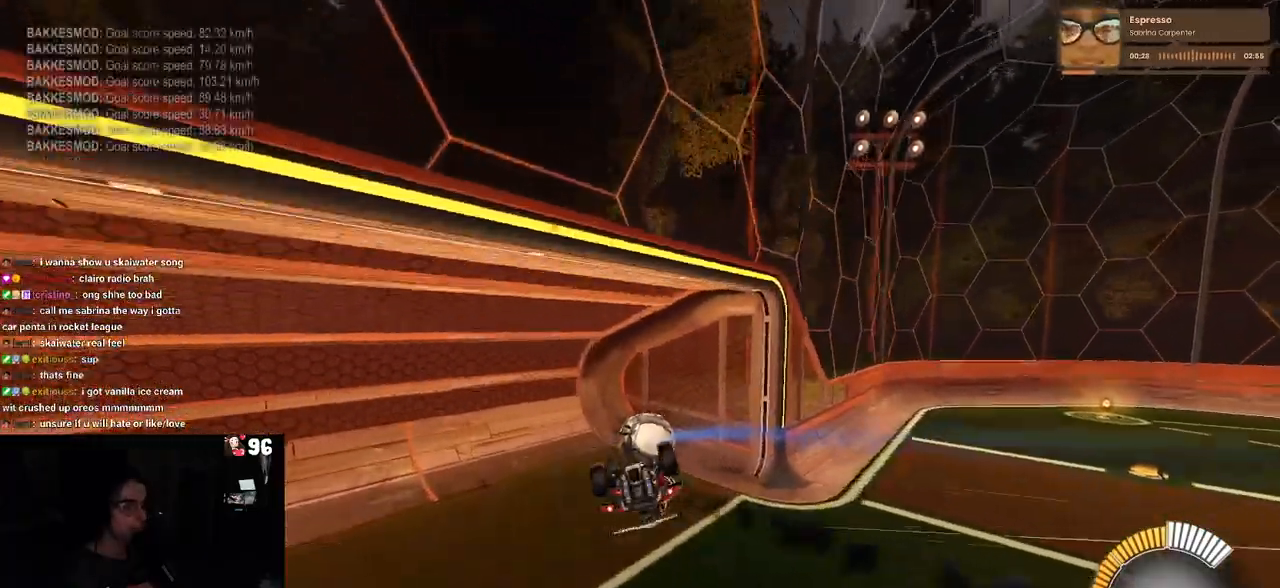
{"buttons": ["R2"], "left_stick": "left", "right_stick": "center", "events": [[67, "R2", "down"], [183, "left_stick", "left"], [333, "L1", "up"]]}
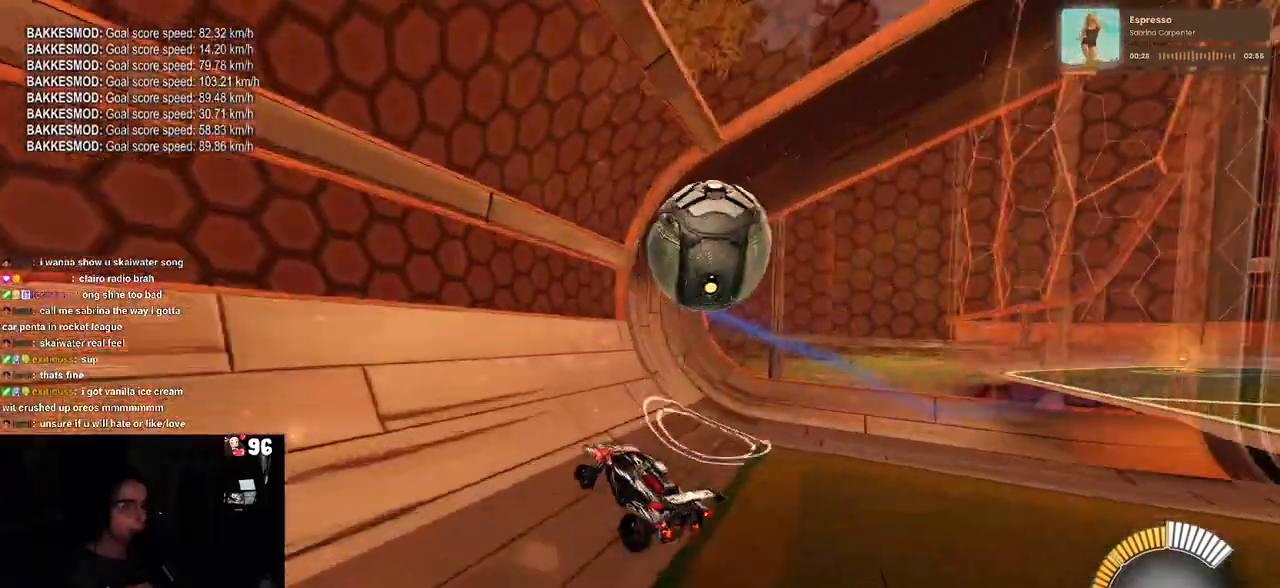
{"buttons": ["CROSS", "L2", "R2"], "left_stick": "down", "right_stick": "center", "events": [[300, "left_stick", "center"], [333, "R2", "up"], [350, "L2", "down"], [417, "left_stick", "down"], [450, "CROSS", "down"], [483, "R2", "down"]]}
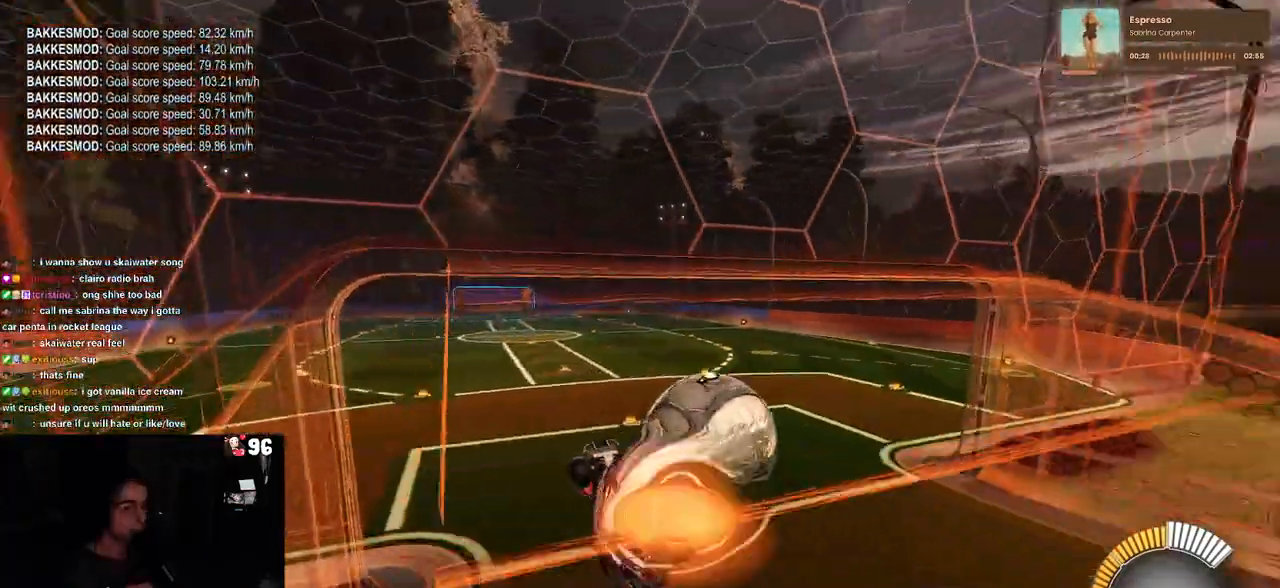
{"buttons": ["SQUARE", "R2"], "left_stick": "left", "right_stick": "center", "events": [[117, "left_stick", "left"], [150, "CROSS", "up"], [150, "L2", "up"], [200, "SQUARE", "down"]]}
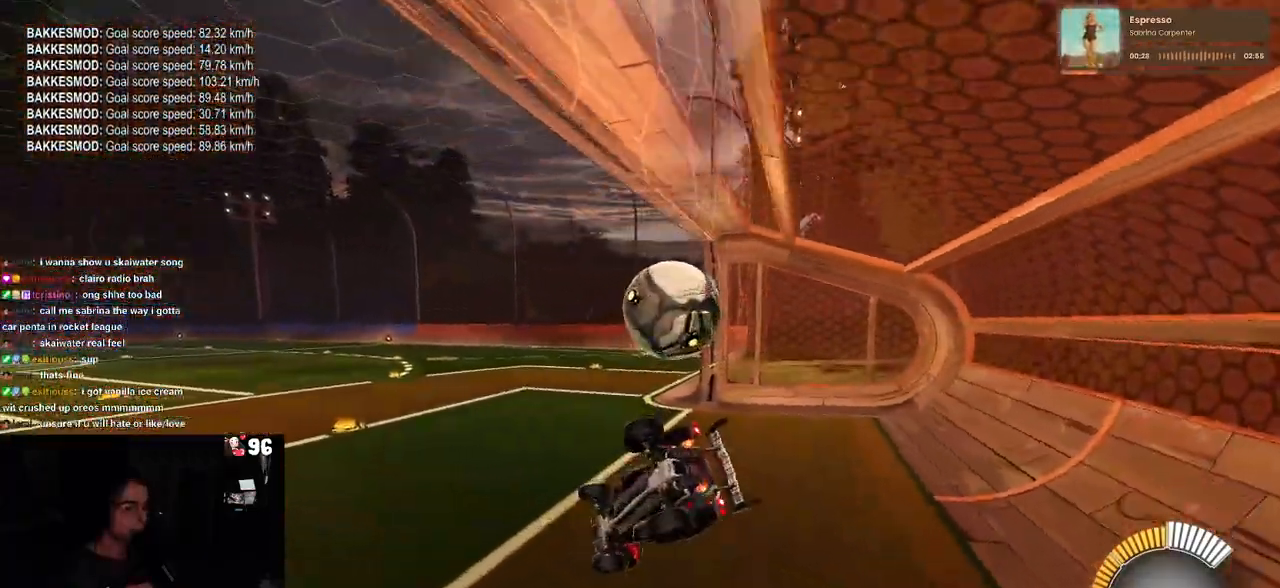
{"buttons": ["R2"], "left_stick": "right", "right_stick": "center", "events": [[50, "SQUARE", "up"], [167, "left_stick", "up"], [217, "CROSS", "down"], [217, "R1", "down"], [267, "left_stick", "right"], [333, "CROSS", "up"], [500, "R1", "up"]]}
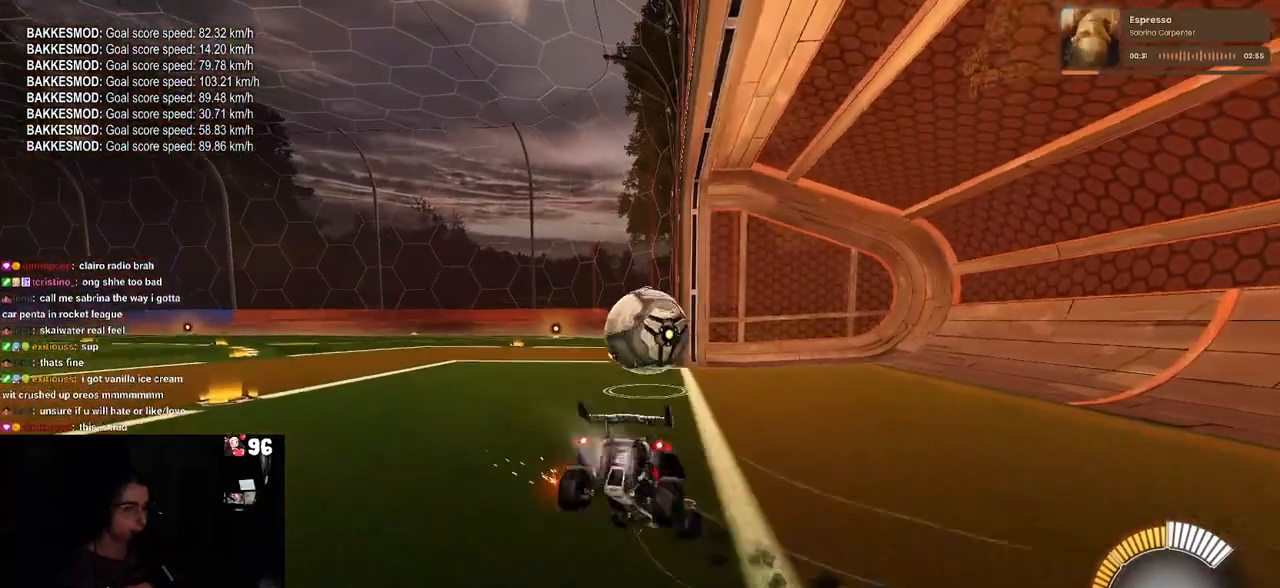
{"buttons": ["SQUARE", "R2"], "left_stick": "right", "right_stick": "center", "events": [[117, "left_stick", "center"], [183, "left_stick", "left"], [283, "left_stick", "center"], [333, "left_stick", "right"], [383, "SQUARE", "down"]]}
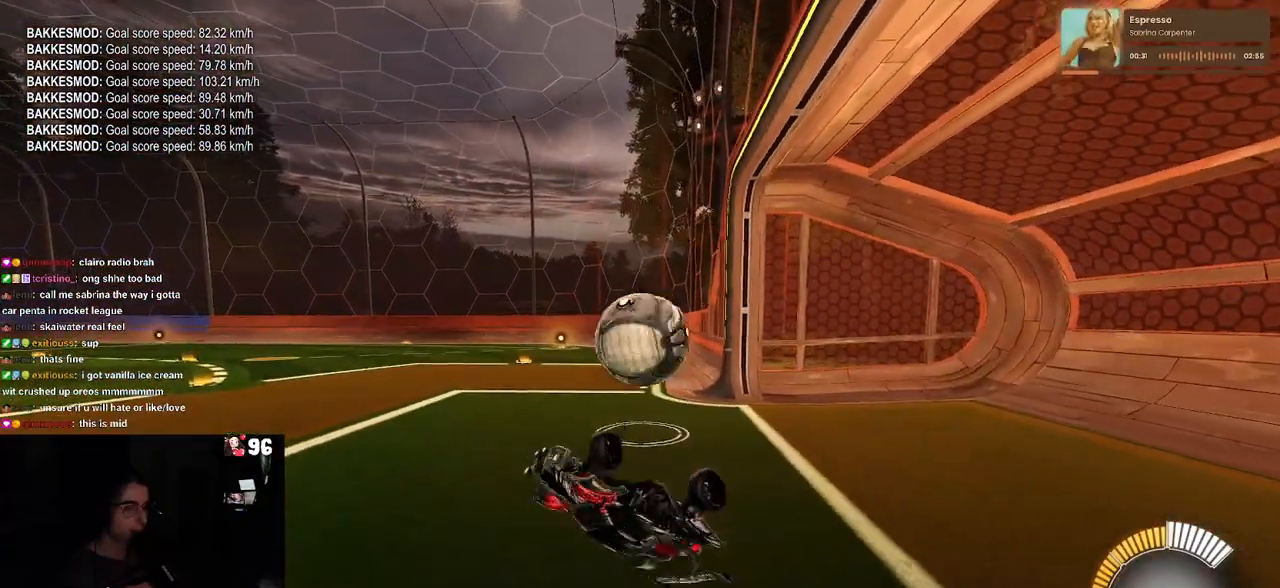
{"buttons": ["R2"], "left_stick": "right", "right_stick": "center", "events": [[83, "left_stick", "up-right"], [167, "SQUARE", "up"], [483, "left_stick", "right"]]}
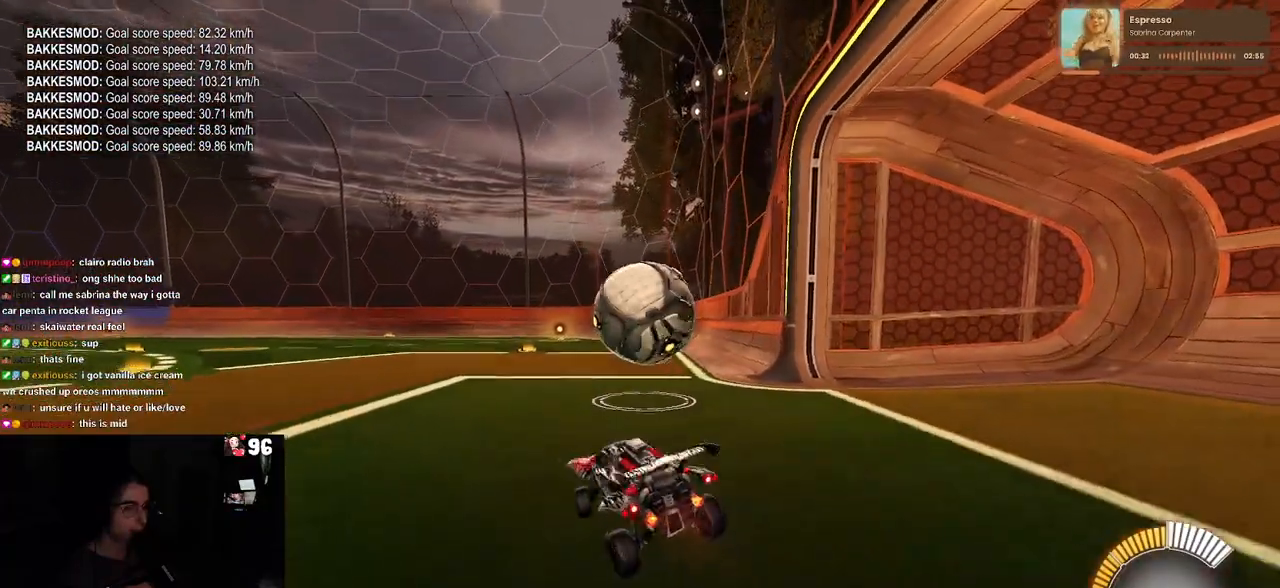
{"buttons": ["CROSS", "R2"], "left_stick": "down", "right_stick": "center", "events": [[150, "left_stick", "center"], [233, "left_stick", "left"], [400, "left_stick", "down"], [500, "CROSS", "down"]]}
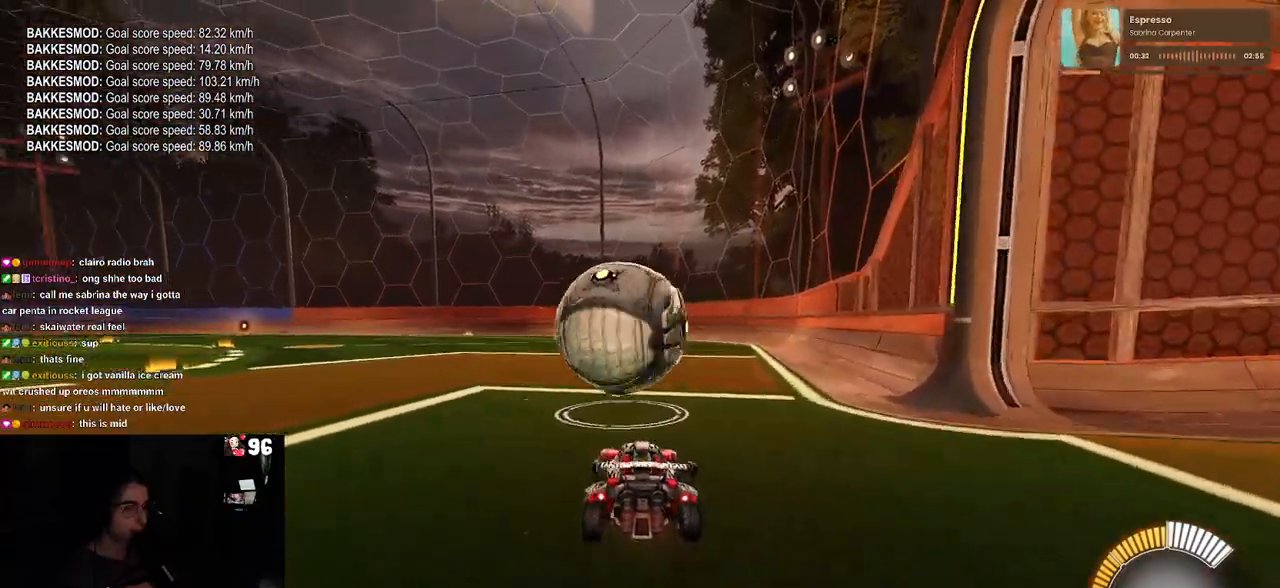
{"buttons": ["SQUARE", "R1", "R2"], "left_stick": "down", "right_stick": "center", "events": [[117, "CROSS", "up"], [117, "left_stick", "center"], [200, "left_stick", "up-left"], [233, "CROSS", "down"], [250, "R1", "down"], [317, "SQUARE", "down"], [333, "CROSS", "up"], [333, "left_stick", "down"]]}
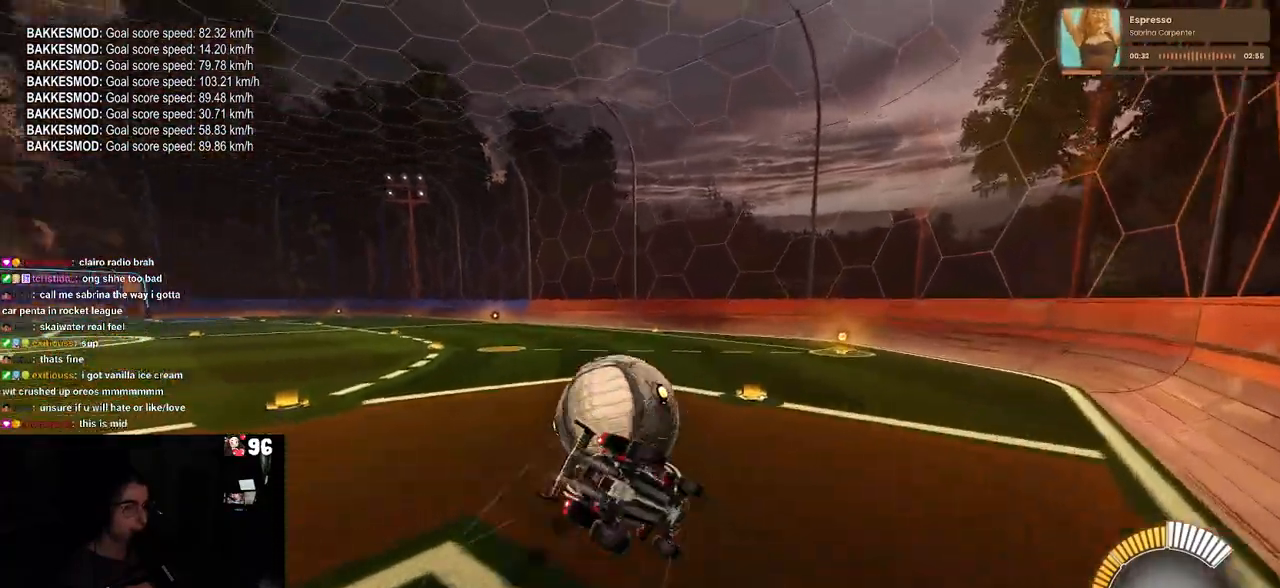
{"buttons": ["SQUARE", "R2"], "left_stick": "down-left", "right_stick": "center", "events": [[33, "R1", "up"], [283, "left_stick", "down-left"]]}
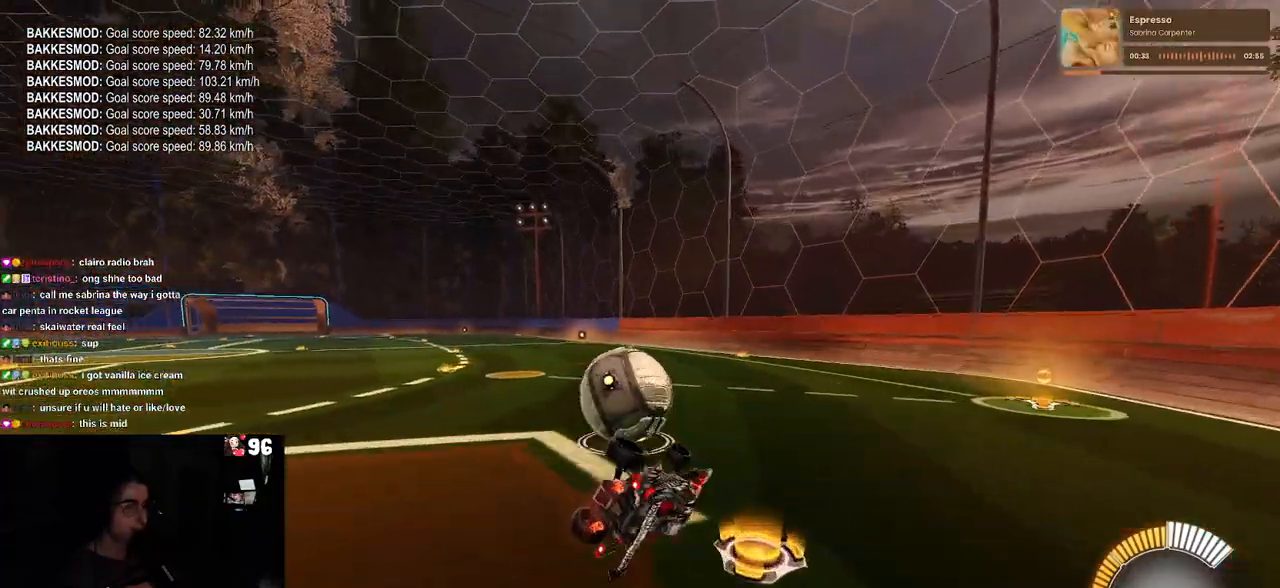
{"buttons": ["R1", "R2"], "left_stick": "center", "right_stick": "center", "events": [[200, "SQUARE", "up"], [217, "left_stick", "down"], [350, "left_stick", "center"], [483, "R1", "down"]]}
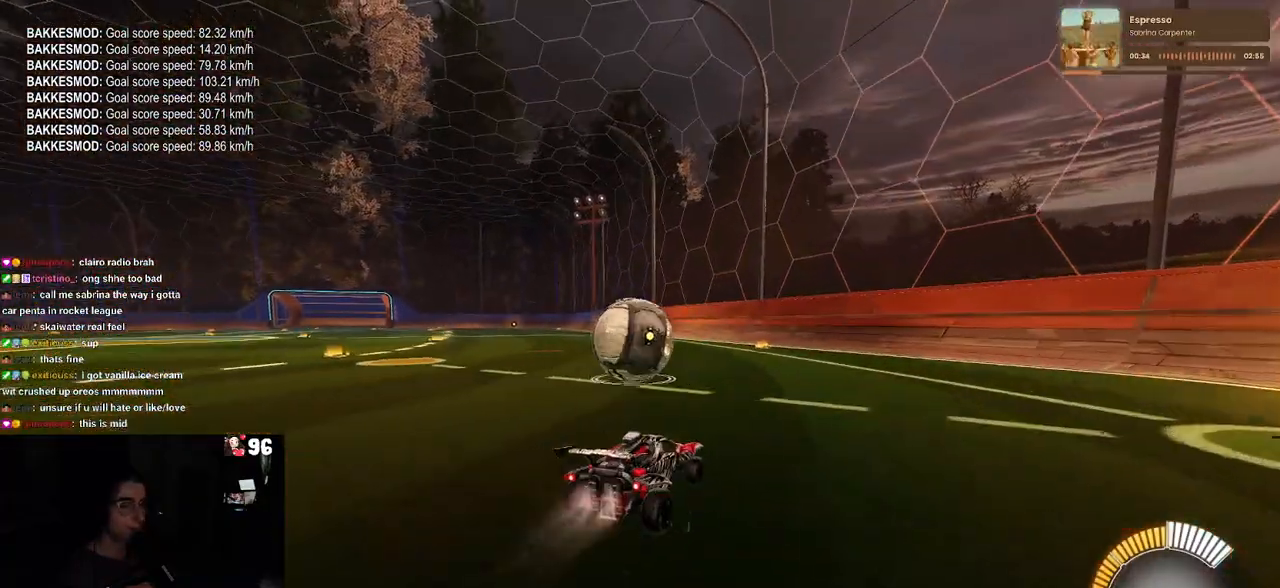
{"buttons": ["L2", "R2"], "left_stick": "center", "right_stick": "center", "events": [[183, "R1", "up"], [333, "left_stick", "left"], [433, "left_stick", "center"], [450, "L2", "down"]]}
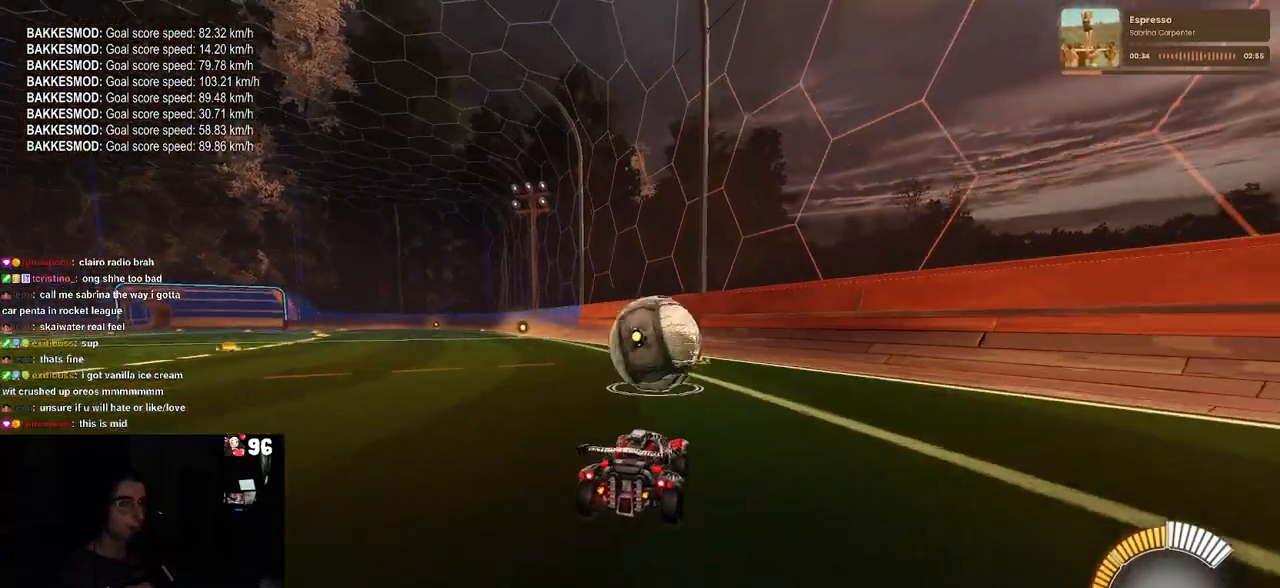
{"buttons": ["R1", "R2"], "left_stick": "center", "right_stick": "center", "events": [[83, "L2", "up"], [150, "left_stick", "right"], [317, "left_stick", "center"], [467, "R1", "down"]]}
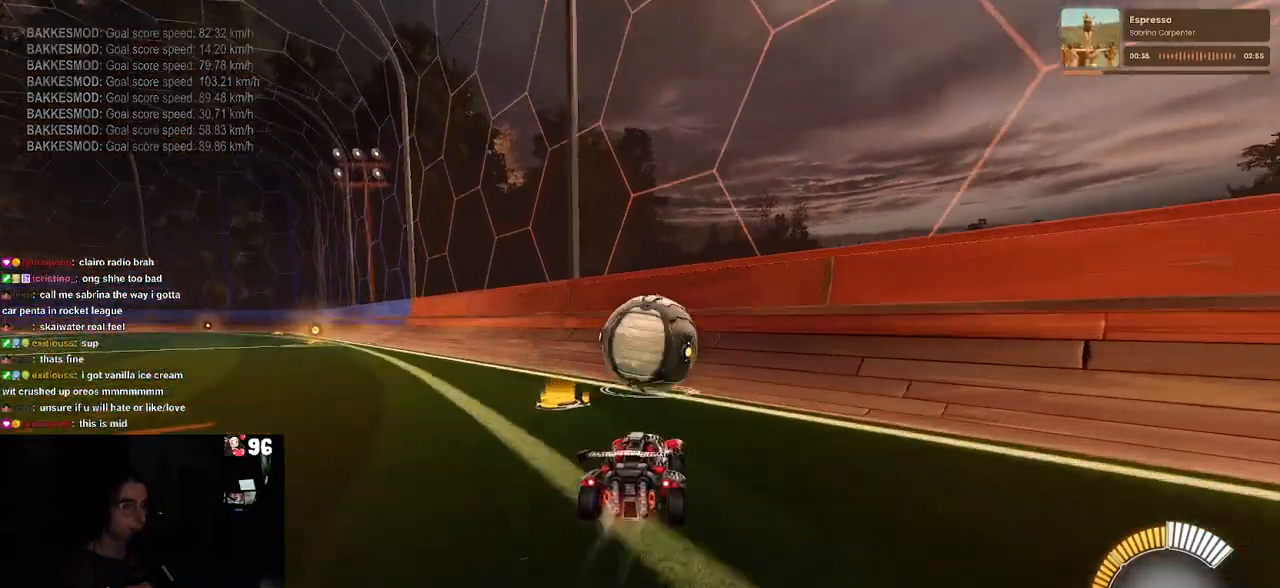
{"buttons": ["R2"], "left_stick": "left", "right_stick": "center", "events": [[17, "left_stick", "right"], [83, "left_stick", "center"], [417, "left_stick", "left"], [450, "R1", "up"]]}
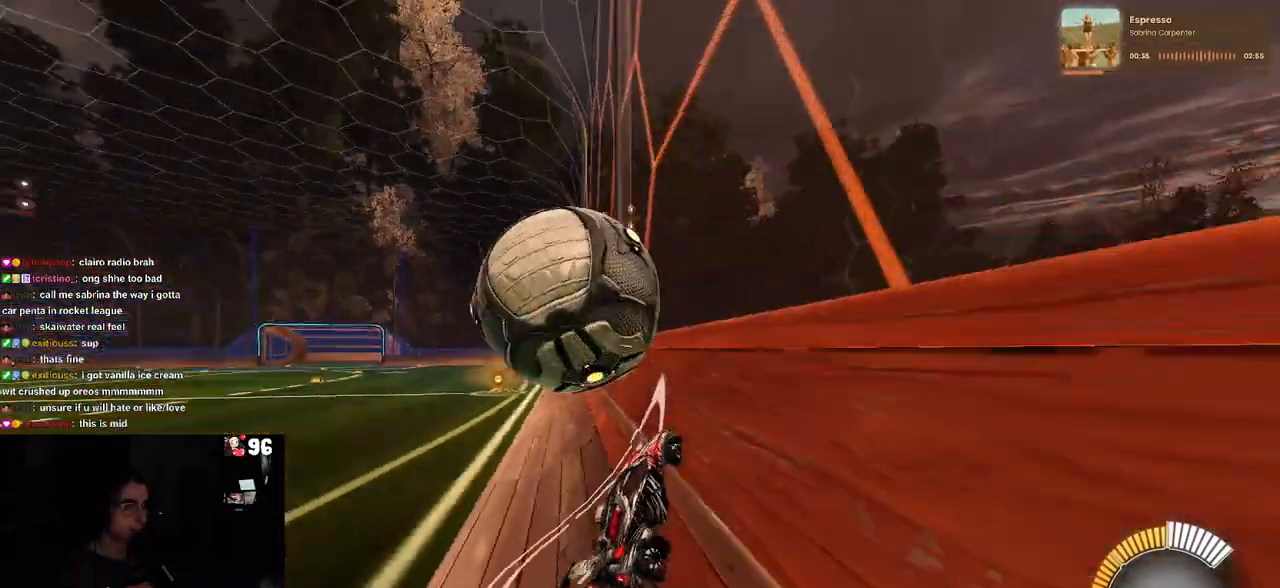
{"buttons": ["L1", "R2"], "left_stick": "down-left", "right_stick": "center", "events": [[100, "left_stick", "down-right"], [150, "CROSS", "down"], [183, "L1", "down"], [267, "left_stick", "center"], [333, "CROSS", "up"], [400, "left_stick", "left"], [500, "left_stick", "down-left"]]}
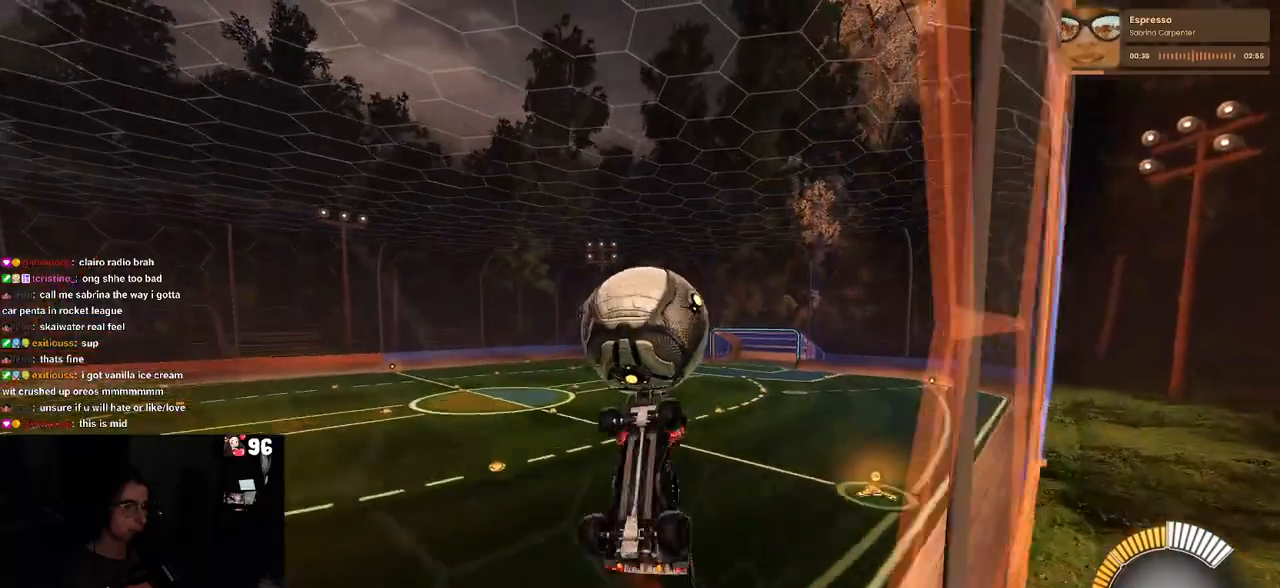
{"buttons": ["R2"], "left_stick": "up-left", "right_stick": "center", "events": [[167, "left_stick", "right"], [283, "left_stick", "center"], [317, "L1", "up"], [467, "left_stick", "up-left"]]}
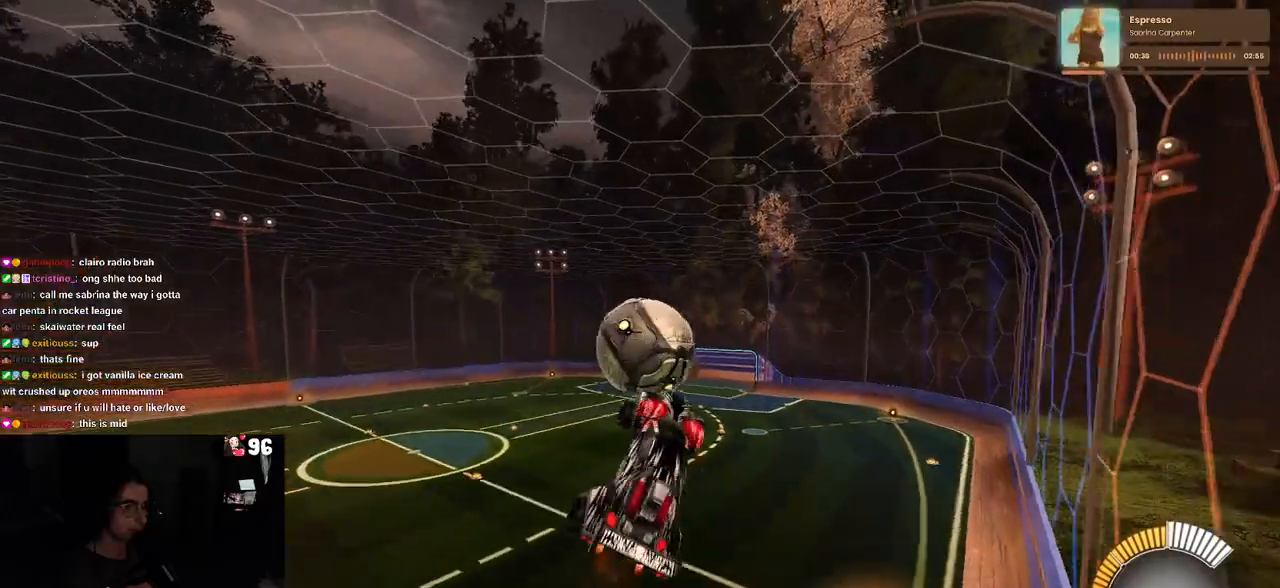
{"buttons": ["R1", "R2"], "left_stick": "down-right", "right_stick": "center", "events": [[17, "CROSS", "down"], [117, "CROSS", "up"], [117, "left_stick", "down"], [267, "R1", "down"], [317, "left_stick", "down-right"]]}
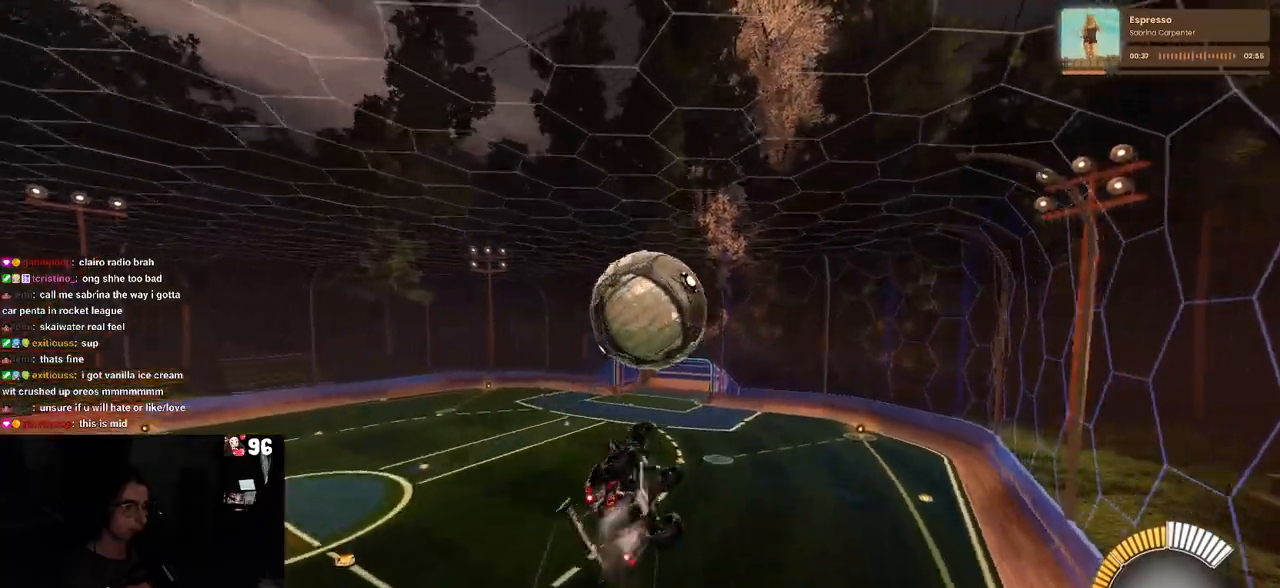
{"buttons": ["L1", "R1", "R2"], "left_stick": "down", "right_stick": "center", "events": [[17, "left_stick", "center"], [150, "left_stick", "down-right"], [283, "L1", "down"], [367, "left_stick", "down"]]}
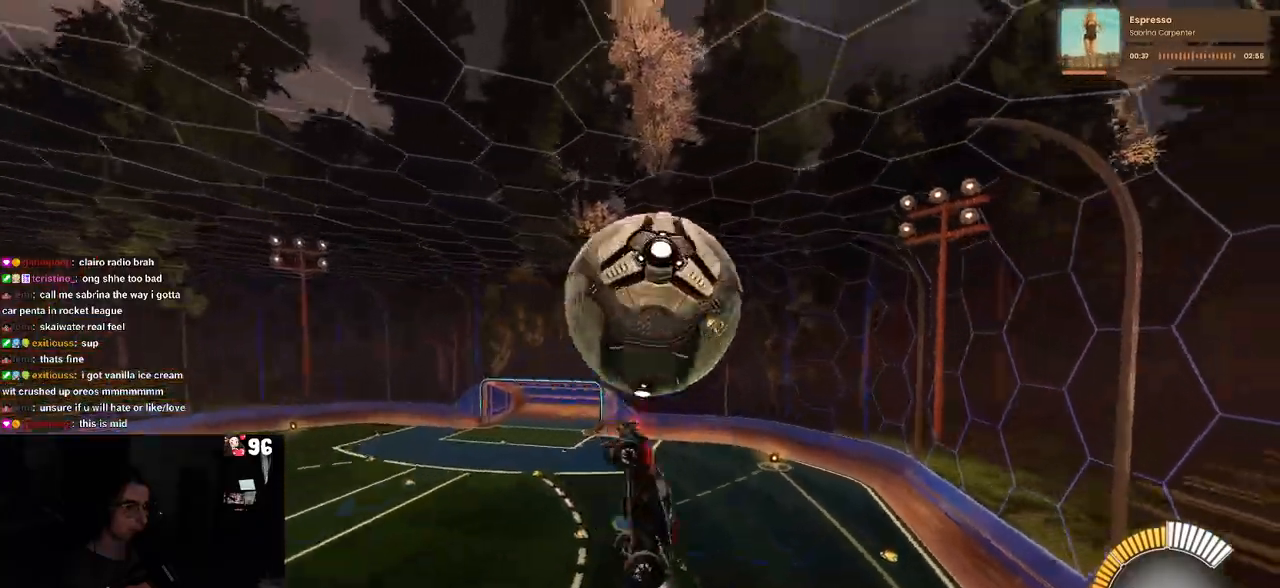
{"buttons": ["L1", "R1", "R2"], "left_stick": "up-left", "right_stick": "center", "events": [[17, "left_stick", "down-right"], [83, "R1", "up"], [383, "left_stick", "up-right"], [417, "R1", "down"], [500, "left_stick", "up-left"]]}
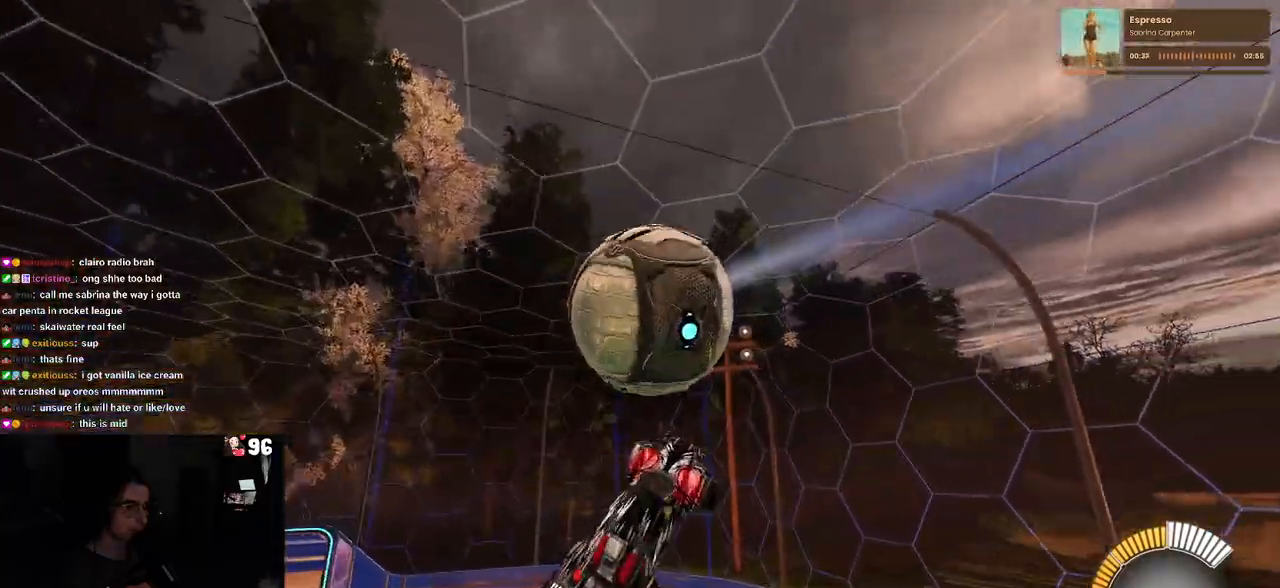
{"buttons": ["L1", "R1", "R2"], "left_stick": "center", "right_stick": "center", "events": [[67, "left_stick", "left"], [300, "left_stick", "up-left"], [450, "left_stick", "center"]]}
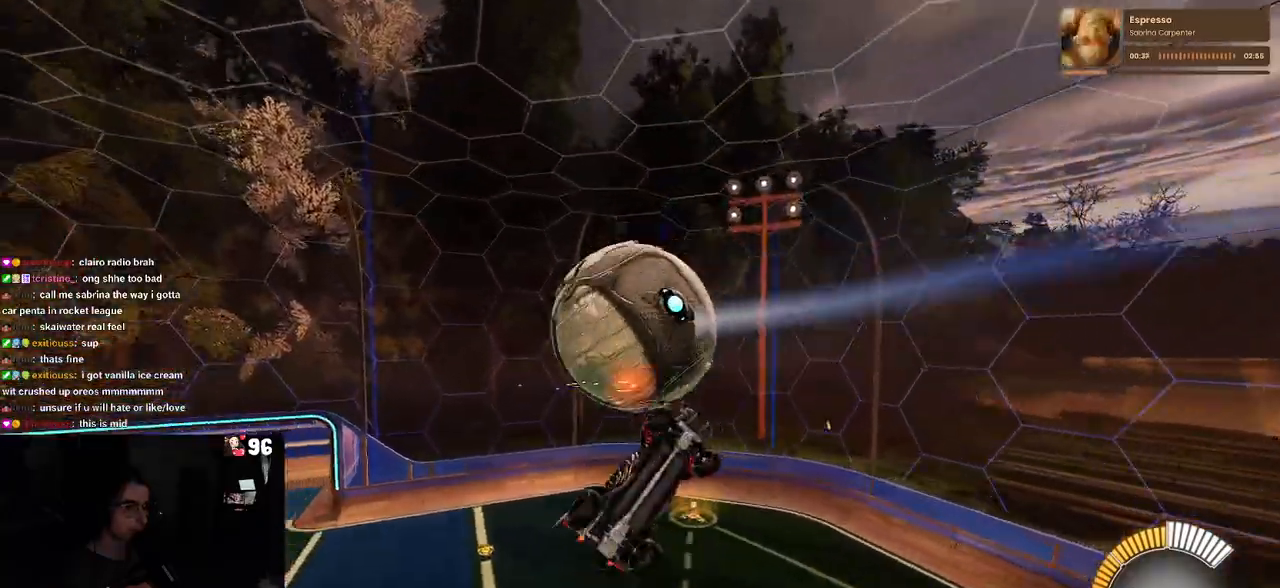
{"buttons": ["R1", "R2"], "left_stick": "down-right", "right_stick": "center", "events": [[17, "R1", "up"], [67, "left_stick", "up-left"], [167, "R1", "down"], [233, "left_stick", "down-left"], [350, "L1", "up"], [350, "left_stick", "down-right"]]}
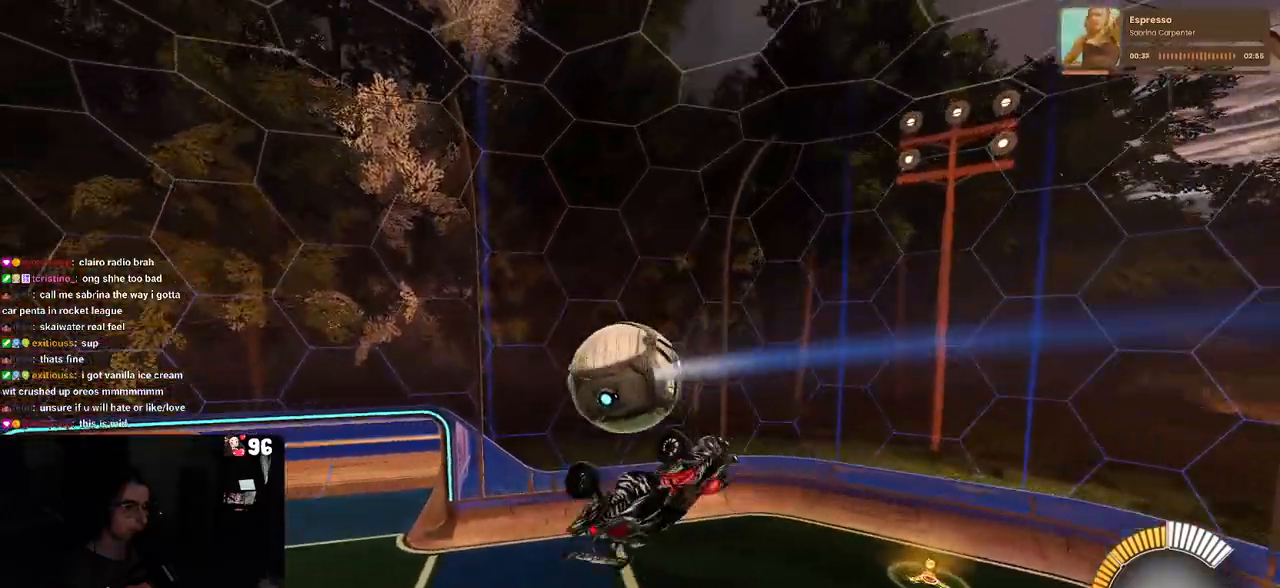
{"buttons": ["R1", "R2"], "left_stick": "left", "right_stick": "center", "events": [[17, "R1", "up"], [350, "R1", "down"], [383, "left_stick", "center"], [500, "left_stick", "left"]]}
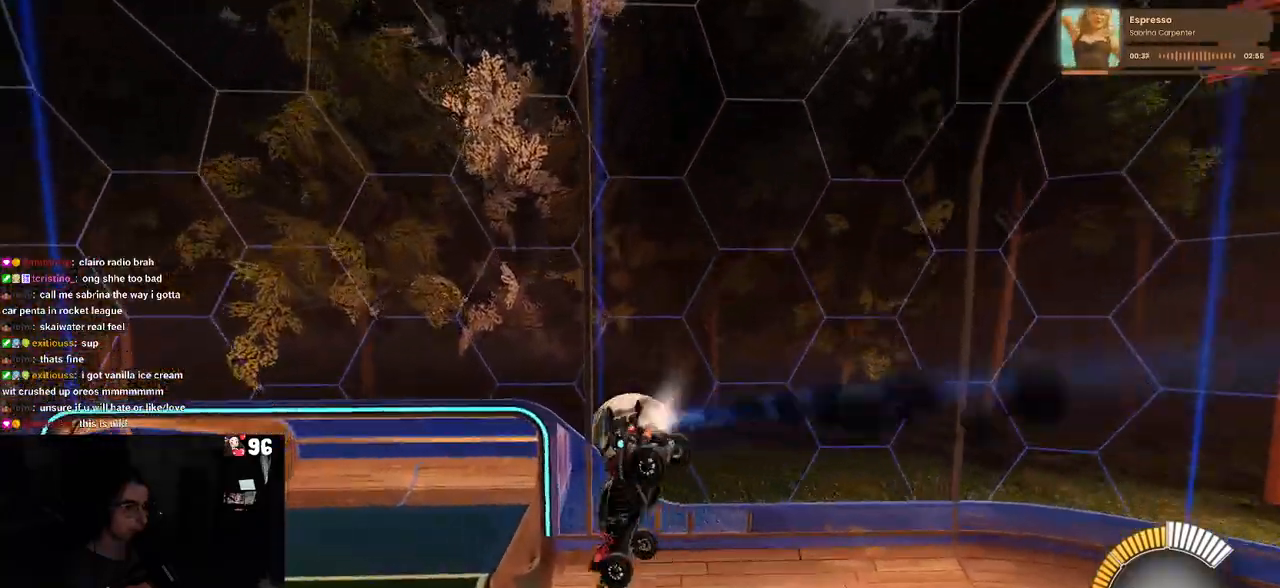
{"buttons": ["SQUARE", "R2"], "left_stick": "up-left", "right_stick": "center", "events": [[50, "left_stick", "up-left"], [133, "R1", "up"], [333, "SQUARE", "down"]]}
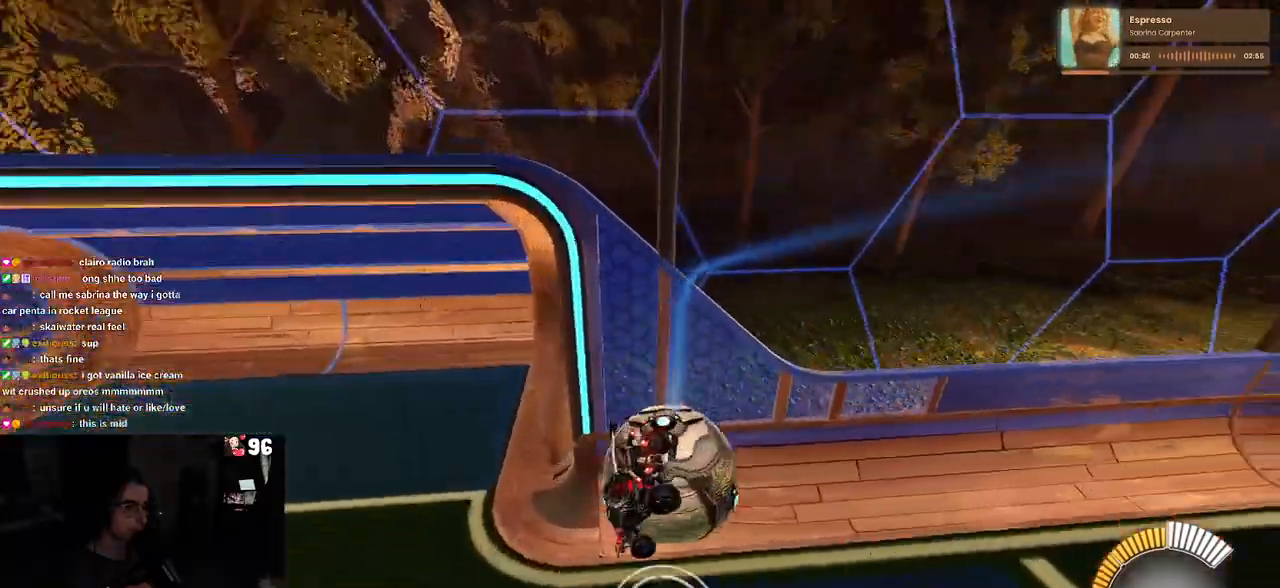
{"buttons": ["SQUARE", "R2"], "left_stick": "down-right", "right_stick": "center", "events": [[50, "left_stick", "down-right"]]}
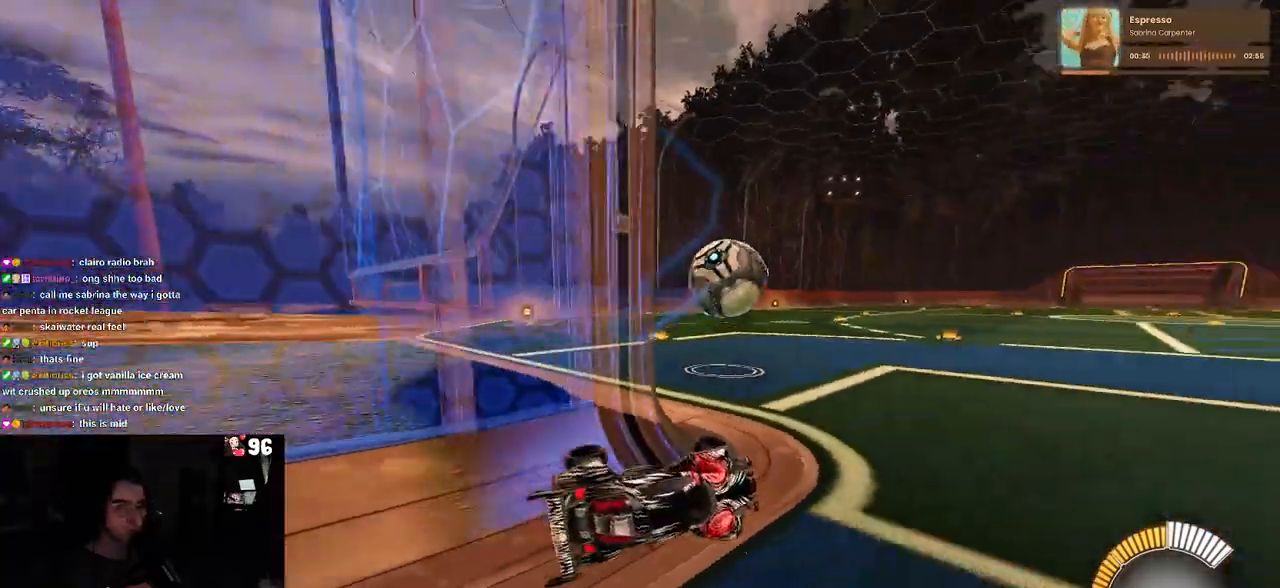
{"buttons": ["R1", "R2"], "left_stick": "left", "right_stick": "center", "events": [[33, "SQUARE", "up"], [67, "left_stick", "center"], [233, "R1", "down"], [433, "left_stick", "left"]]}